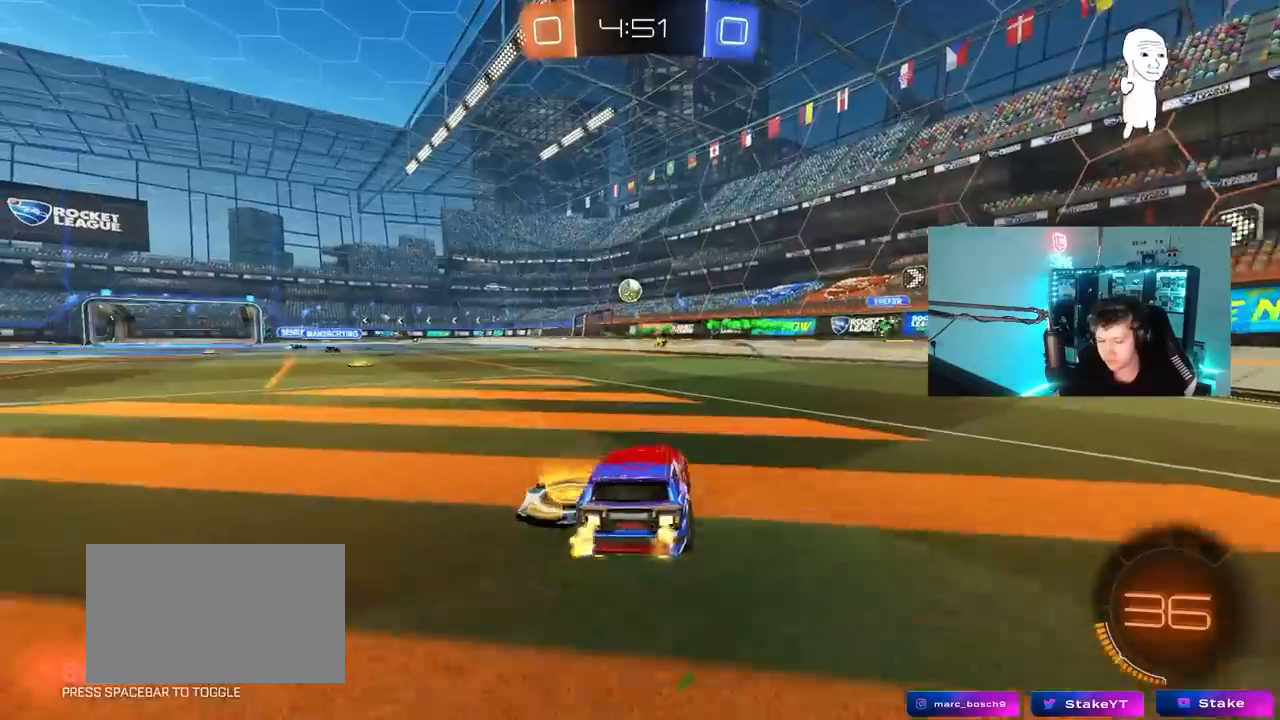
Gameplay with keyboard and mouse; each line is a JSON object with the keys and mouse buttons held at the frame after it. "events" lists presses ("down") and releases ("up") of "1", "2", "3", "4", "5", "a", "alt", "c", "caps_lock", "ctrl", "d", "e", "f", "g", "q", "r", "s", "shift", "space", "t", "tab", "v", "w", "x", "z", "mouse_left", "mouse_wheel" and "mouse_right" between this image and that frame as [ms after this image, input, new state], when the widget could be followed in between. "mouse_left", "mouse_wheel", "mouse_right" = the "left", "wheel", "right" buttons of the "mouse" list. No other keys are recorded. "wheel" means that the mouse wheel is clicked or scrolled. "mouse_move" is the direction in which the mouse moves at that frame (one of eight, or "still"), when it could be read.
{"keys": ["w"], "mouse": [], "mouse_move": "still", "events": [[33, "mouse_right", "down"], [133, "mouse_right", "up"], [233, "mouse_right", "down"], [417, "mouse_right", "up"]]}
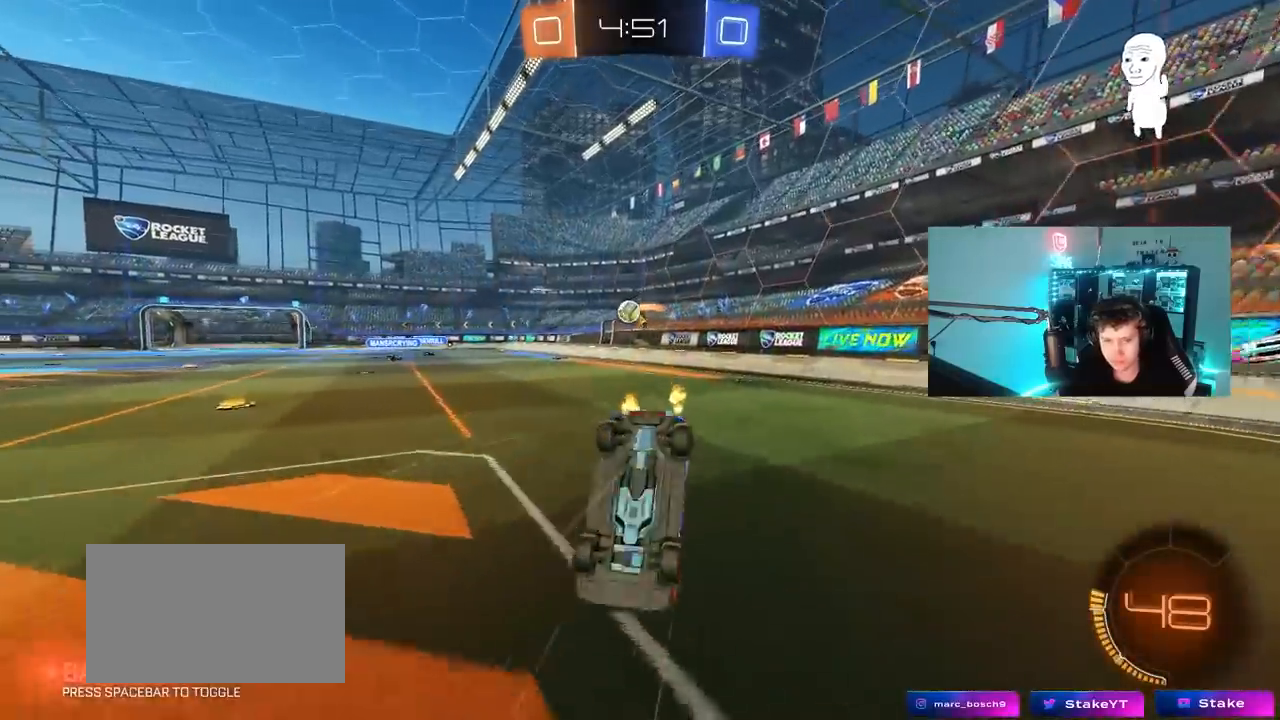
{"keys": [], "mouse": [], "mouse_move": "still", "events": [[150, "w", "up"]]}
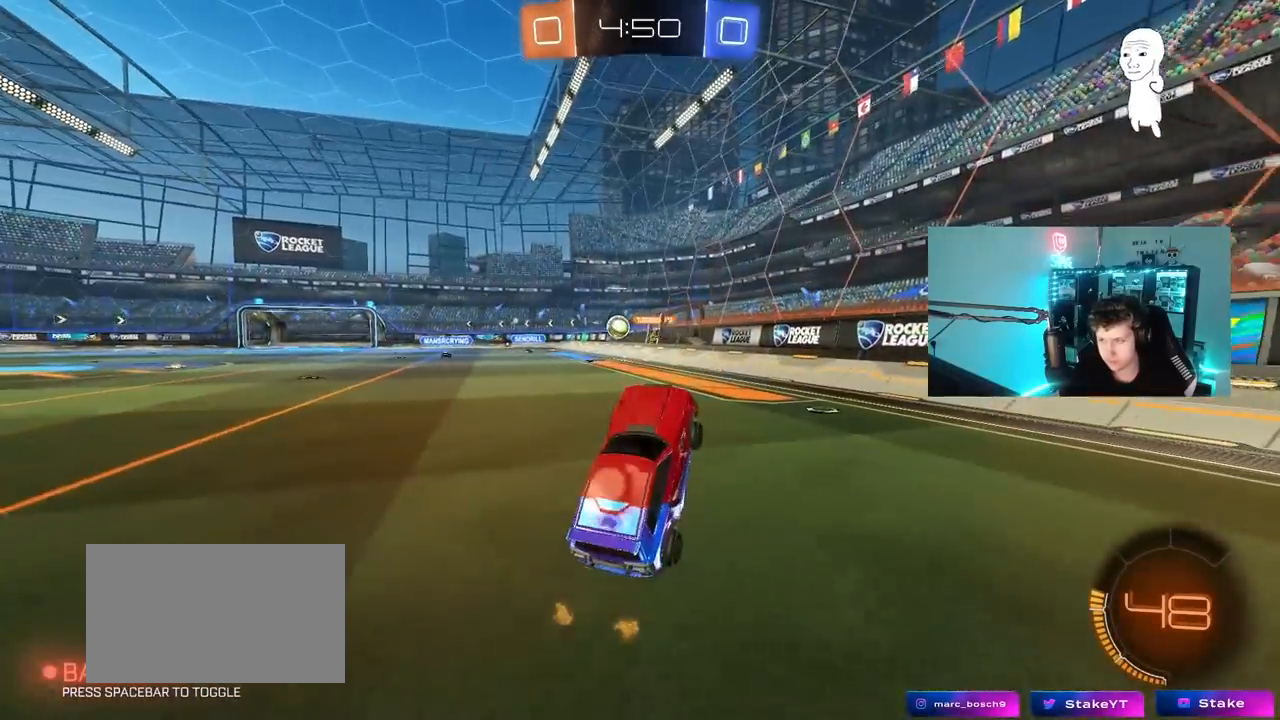
{"keys": ["a", "w"], "mouse": [], "mouse_move": "still", "events": [[300, "a", "down"], [300, "w", "down"], [400, "shift", "down"], [483, "shift", "up"]]}
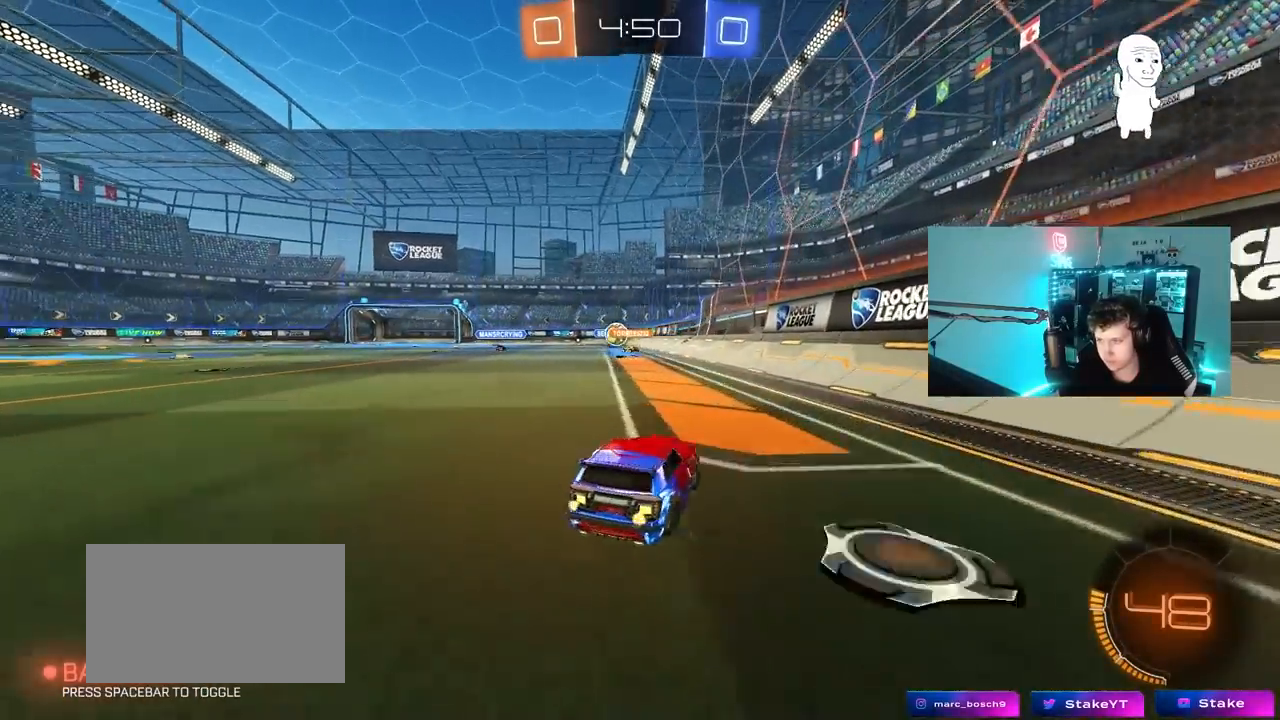
{"keys": ["w"], "mouse": [], "mouse_move": "still", "events": [[317, "a", "up"]]}
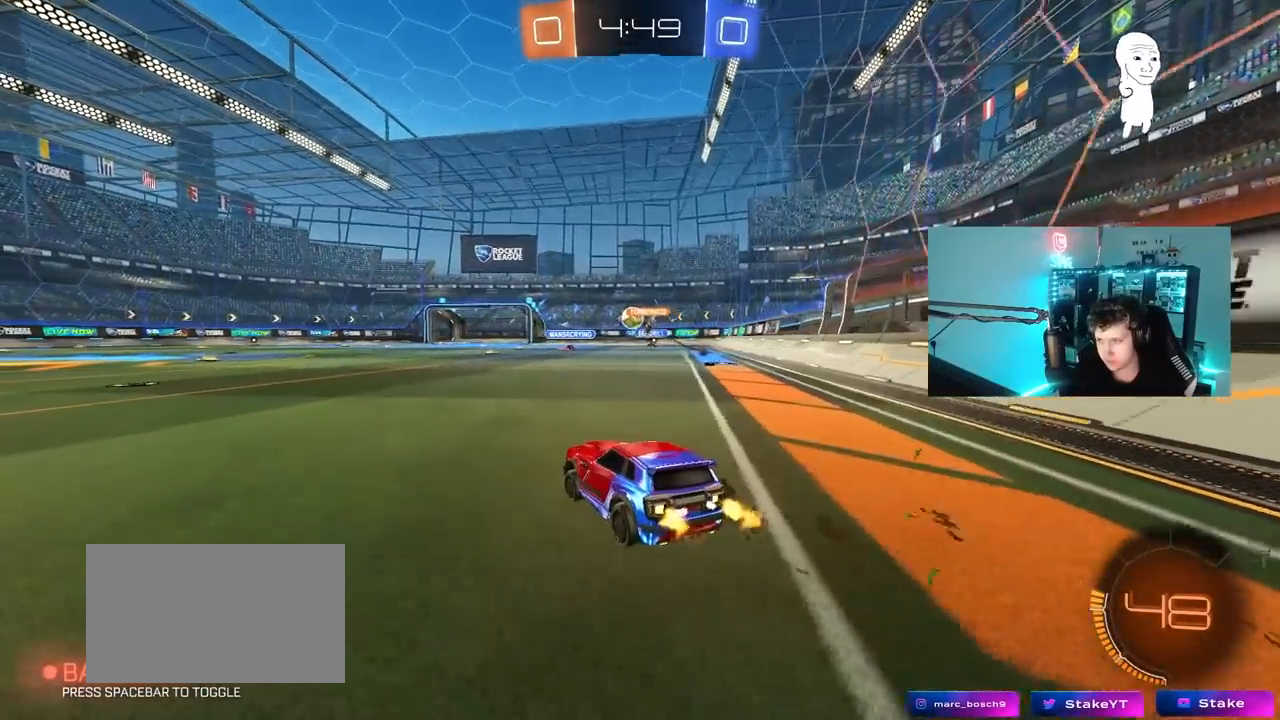
{"keys": ["w"], "mouse": [], "mouse_move": "still", "events": []}
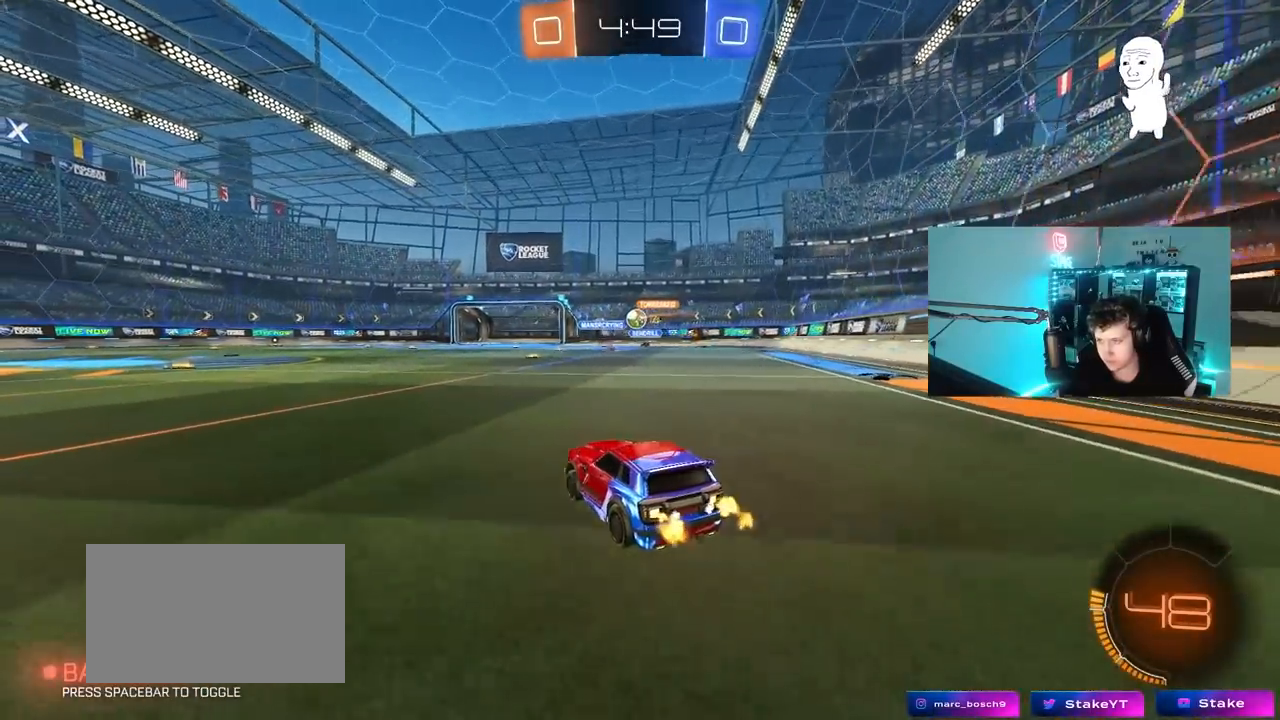
{"keys": ["tab", "w"], "mouse": ["left"], "mouse_move": "still", "events": [[117, "tab", "down"], [300, "d", "down"], [400, "d", "up"], [483, "mouse_left", "down"]]}
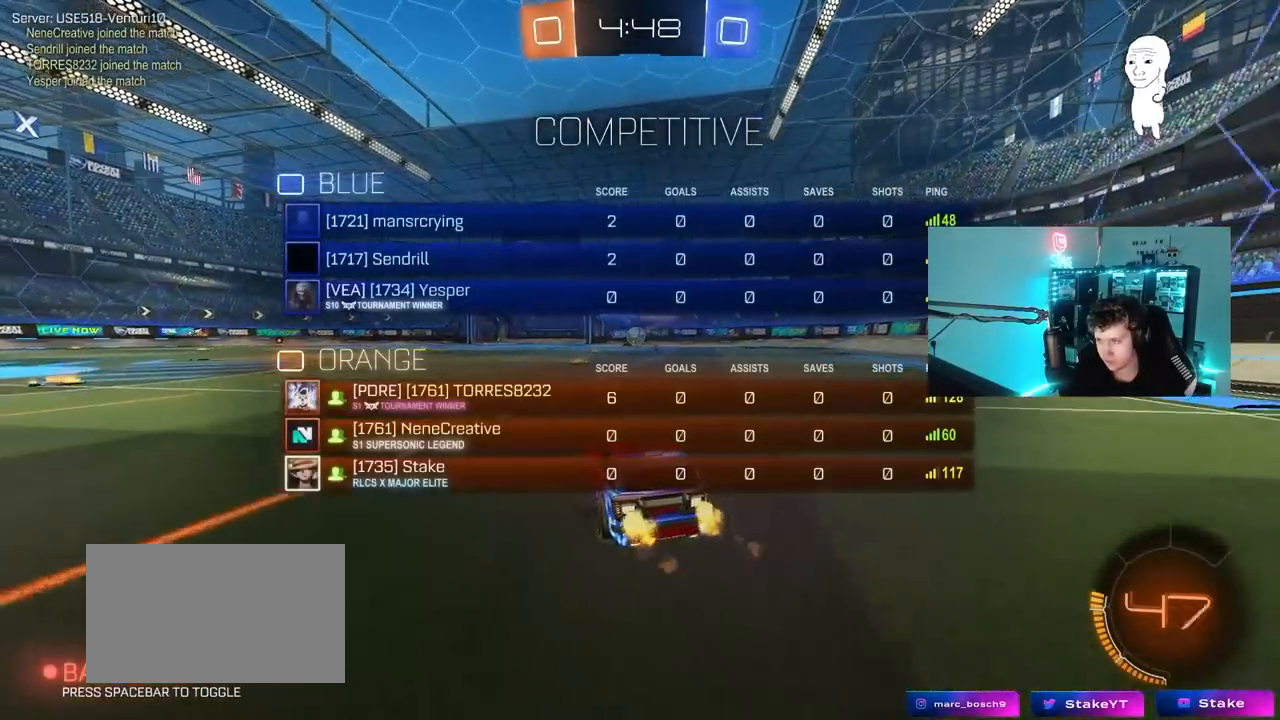
{"keys": ["w"], "mouse": [], "mouse_move": "still", "events": [[150, "mouse_left", "up"], [500, "tab", "up"]]}
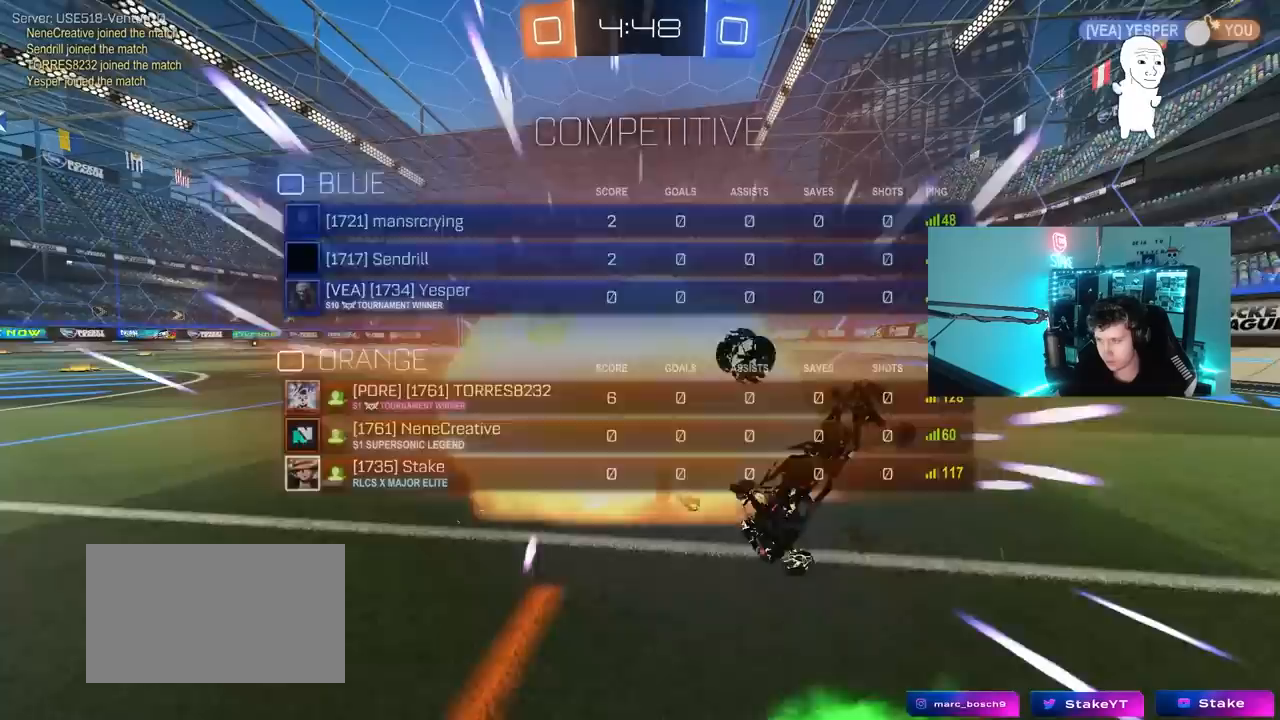
{"keys": ["tab"], "mouse": [], "mouse_move": "still", "events": [[233, "w", "up"], [383, "tab", "down"]]}
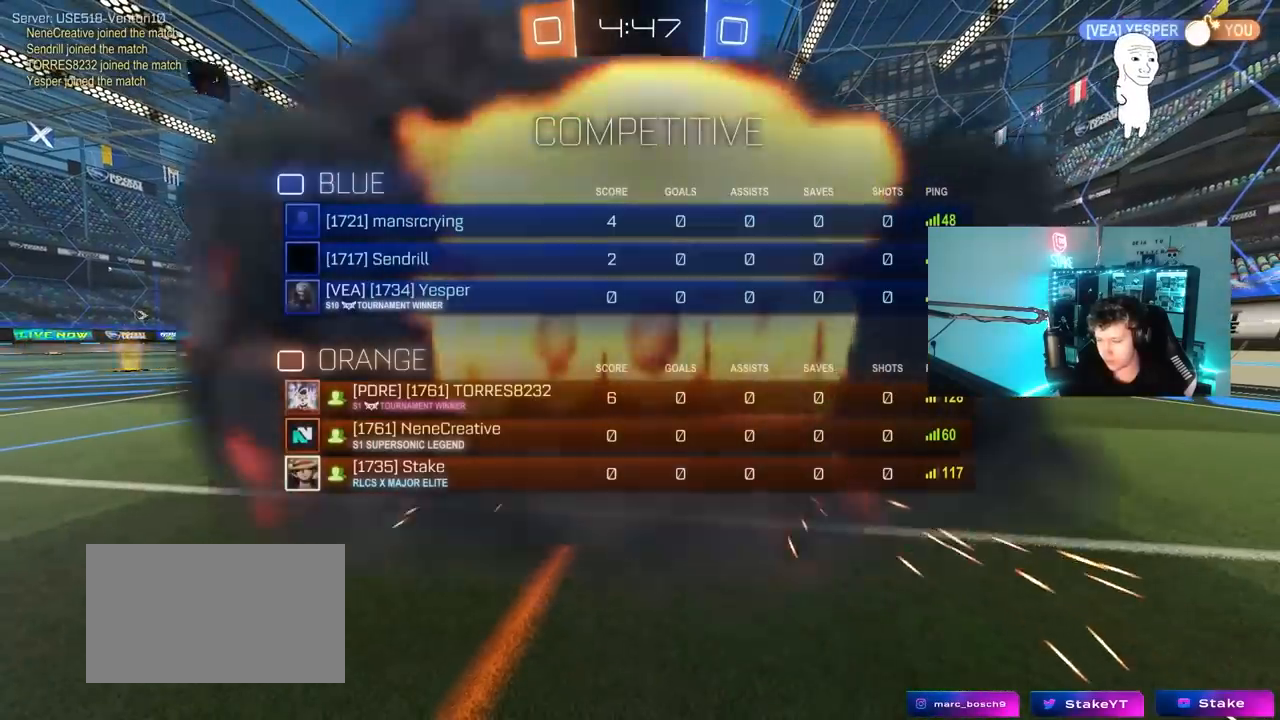
{"keys": ["tab"], "mouse": [], "mouse_move": "still", "events": []}
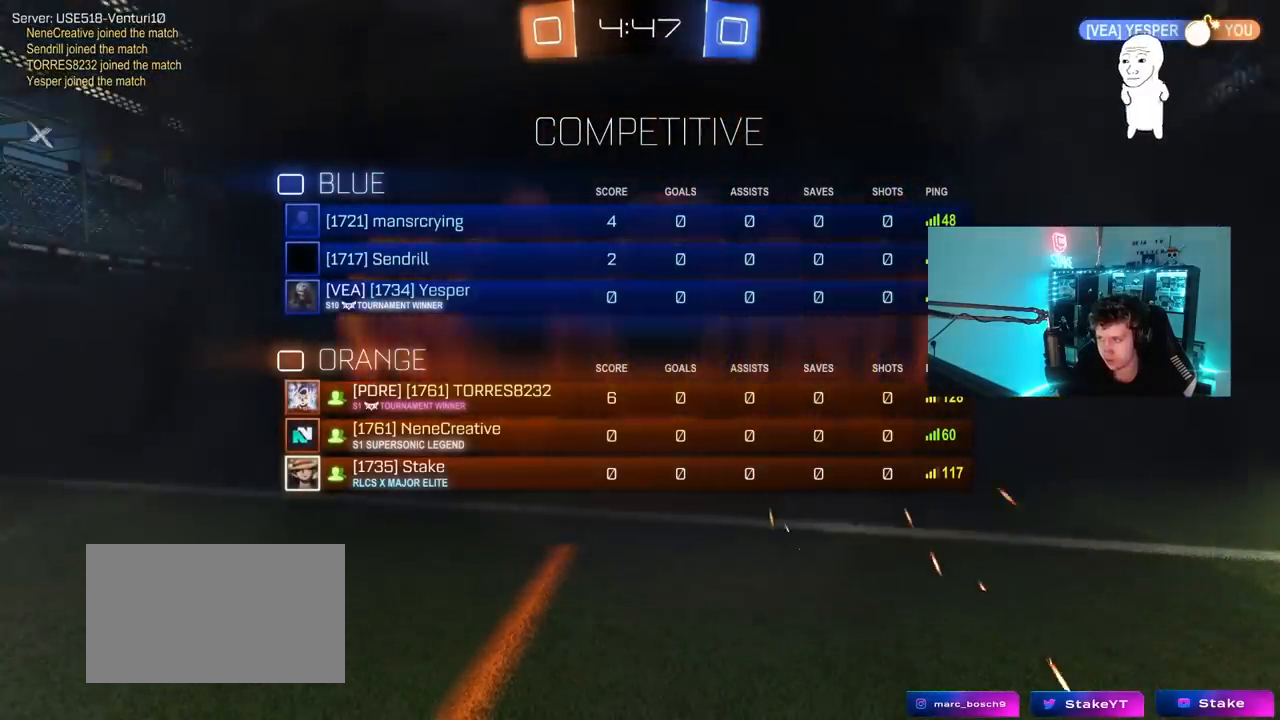
{"keys": ["tab"], "mouse": [], "mouse_move": "still", "events": [[183, "tab", "up"], [267, "tab", "down"]]}
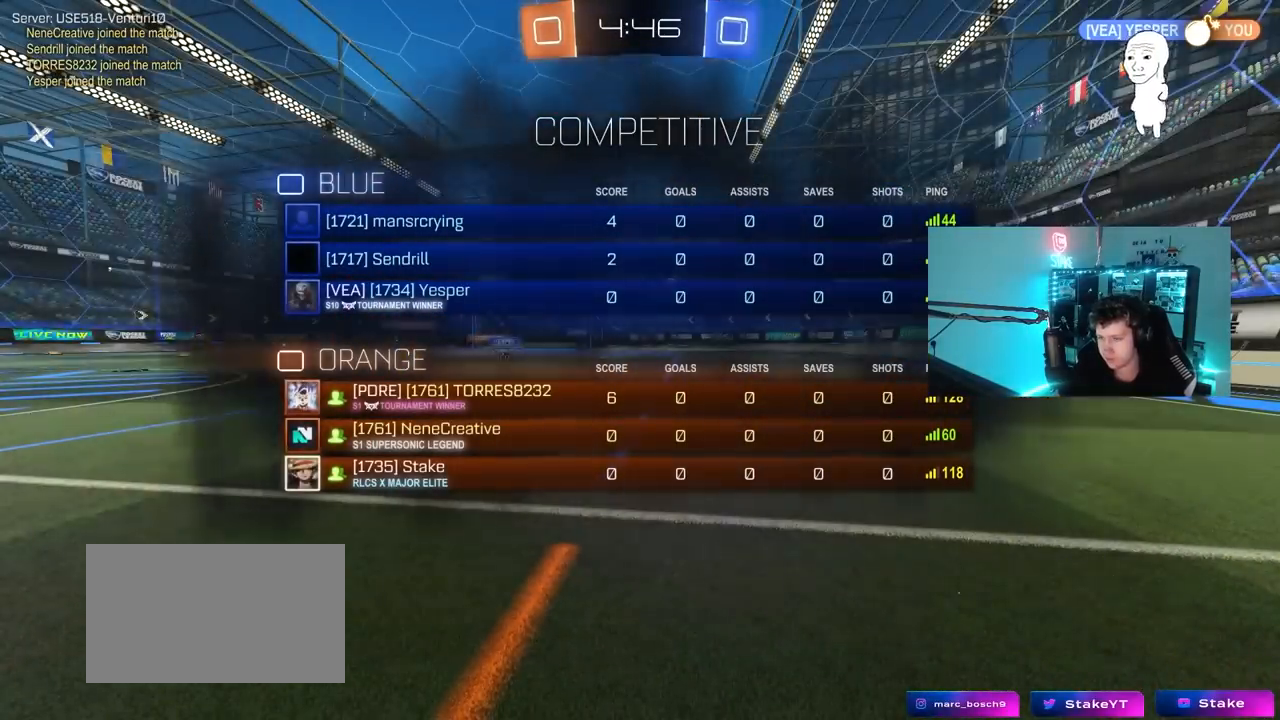
{"keys": ["tab"], "mouse": [], "mouse_move": "still", "events": []}
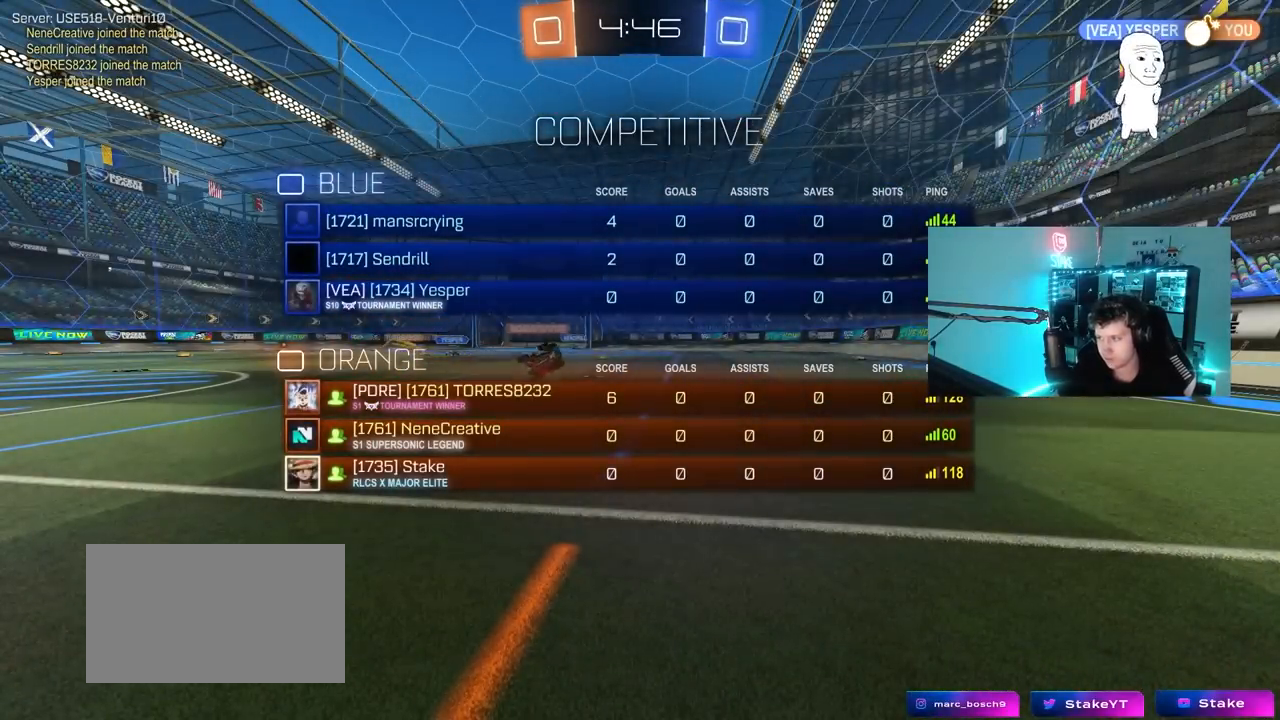
{"keys": [], "mouse": [], "mouse_move": "still", "events": [[167, "tab", "up"]]}
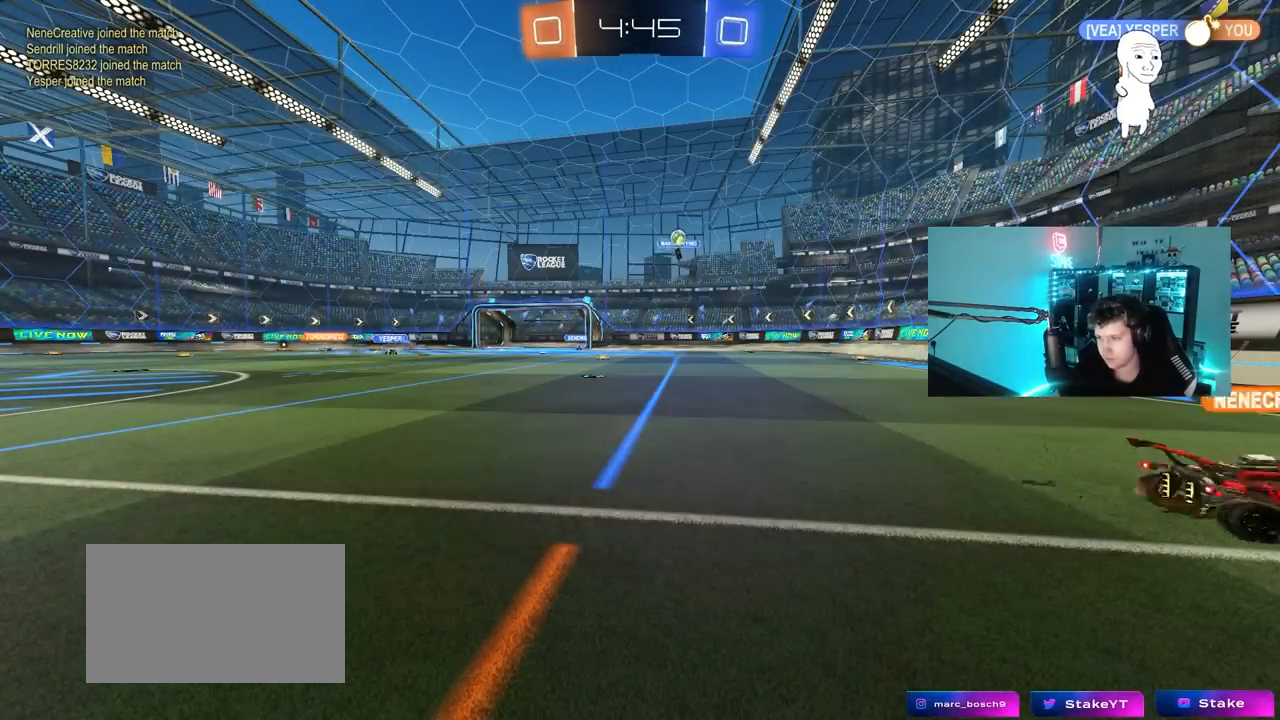
{"keys": [], "mouse": [], "mouse_move": "still", "events": []}
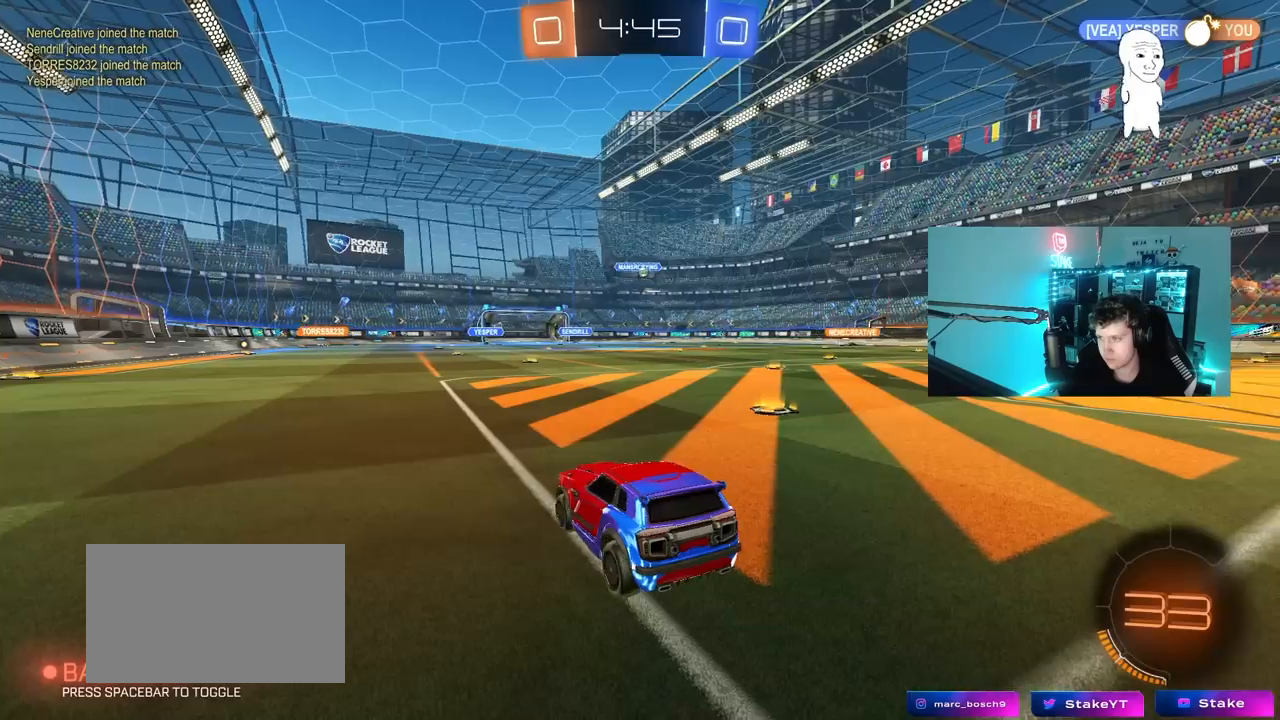
{"keys": ["a", "space", "w"], "mouse": [], "mouse_move": "still", "events": [[233, "w", "down"], [333, "a", "down"], [433, "shift", "down"], [483, "shift", "up"], [483, "space", "down"]]}
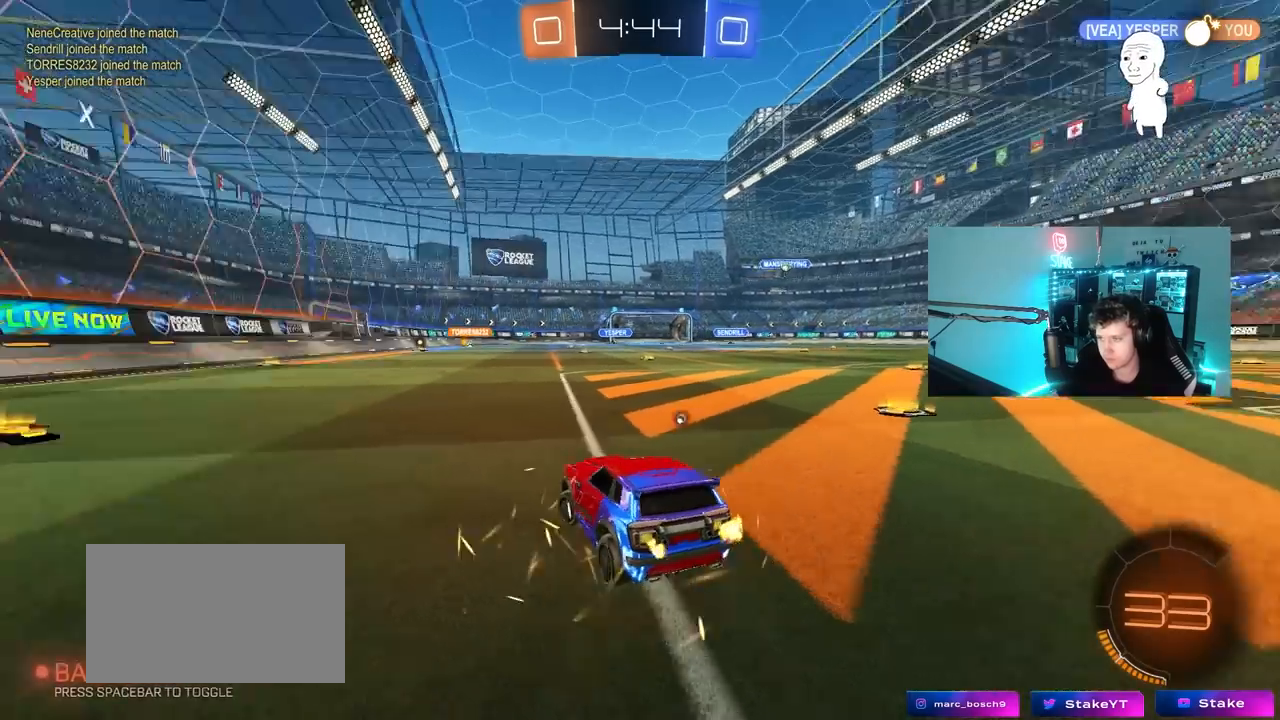
{"keys": ["space", "w"], "mouse": ["left"], "mouse_move": "left", "events": [[117, "space", "up"], [450, "mouse_left", "down"], [500, "a", "up"], [500, "space", "down"]]}
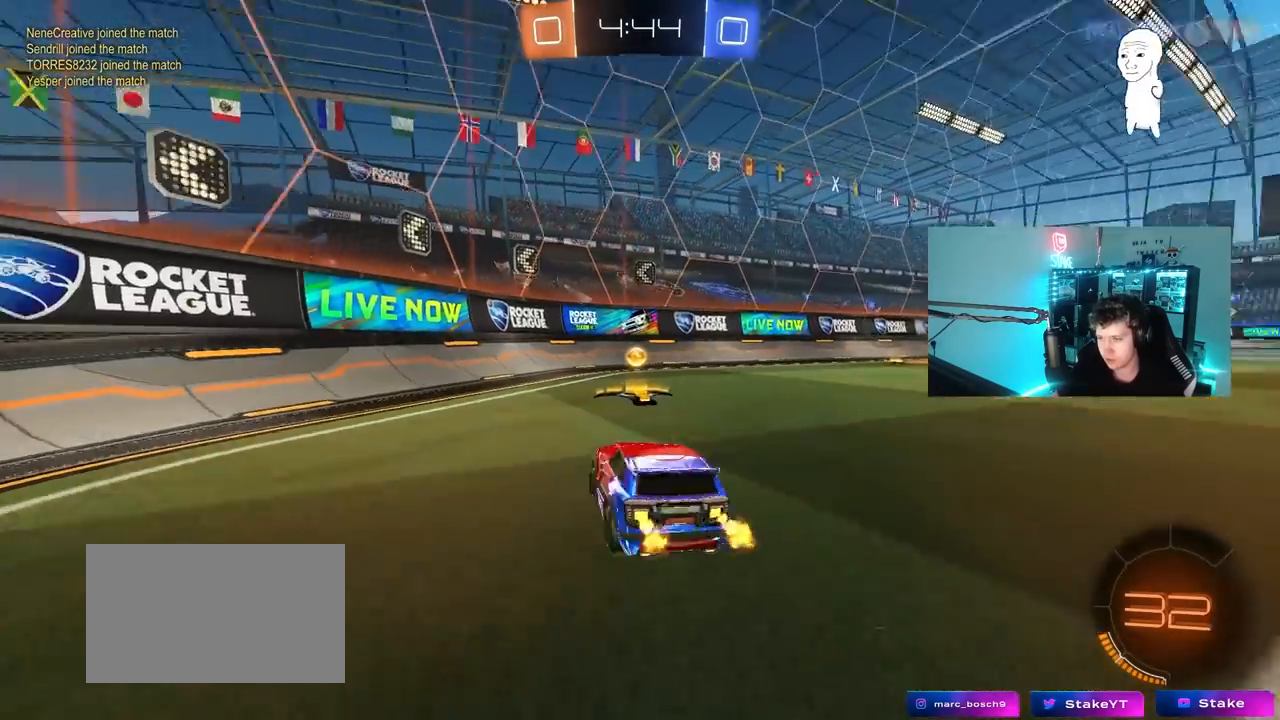
{"keys": ["d", "w"], "mouse": [], "mouse_move": "left", "events": [[33, "d", "down"], [83, "shift", "down"], [83, "space", "up"], [133, "mouse_left", "up"], [267, "shift", "up"]]}
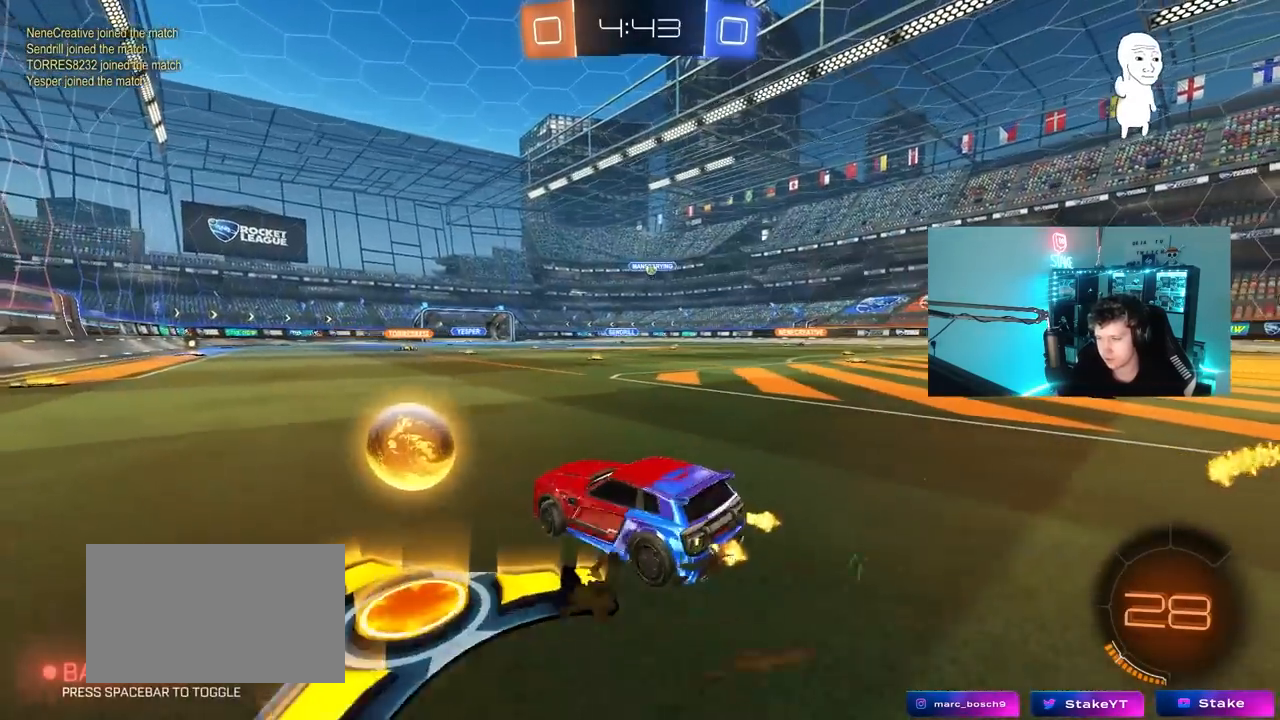
{"keys": ["d", "w"], "mouse": ["left"], "mouse_move": "still", "events": [[50, "mouse_left", "down"], [200, "mouse_left", "up"], [383, "mouse_left", "down"]]}
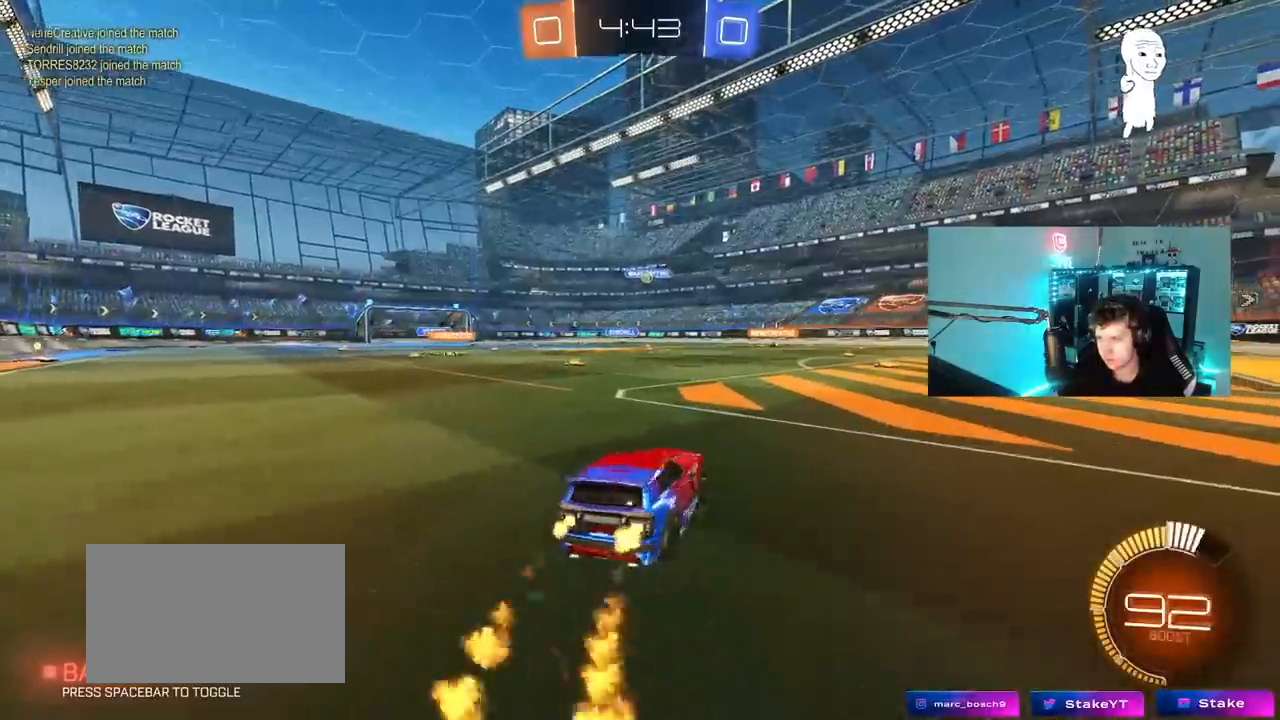
{"keys": ["w"], "mouse": [], "mouse_move": "still", "events": [[167, "mouse_left", "up"], [250, "d", "up"]]}
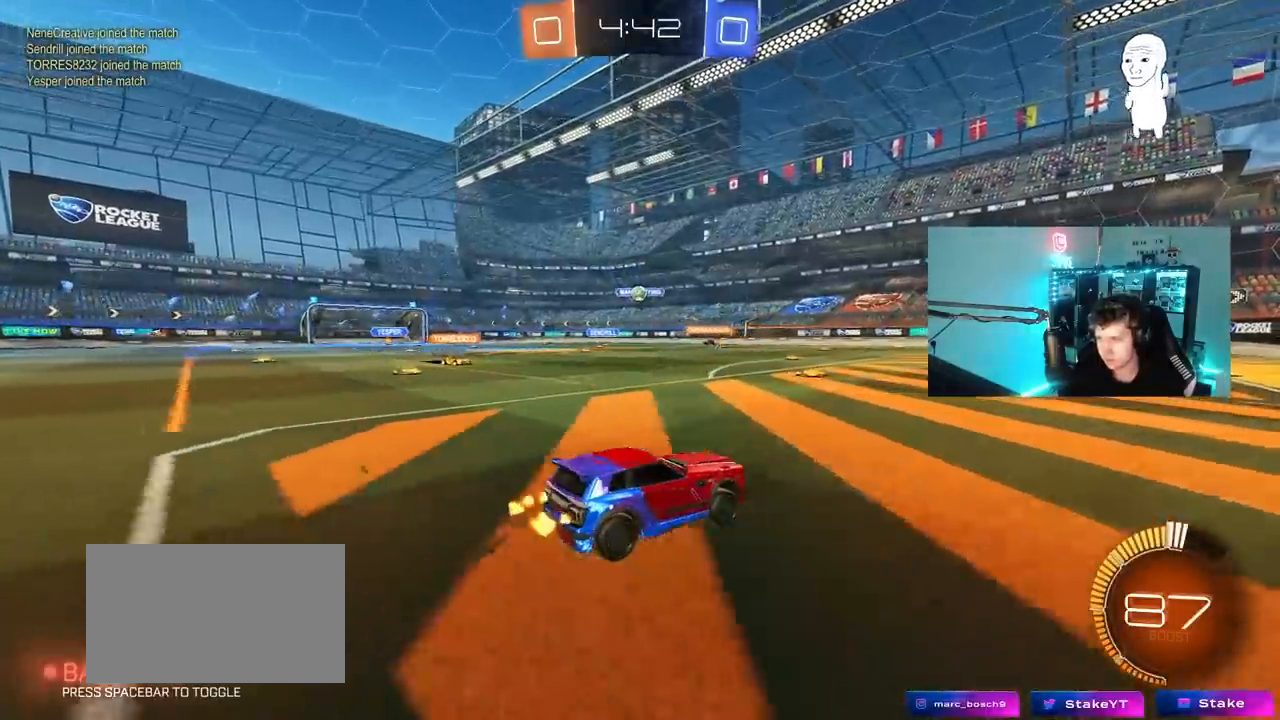
{"keys": ["w"], "mouse": [], "mouse_move": "still", "events": [[317, "d", "down"], [450, "d", "up"]]}
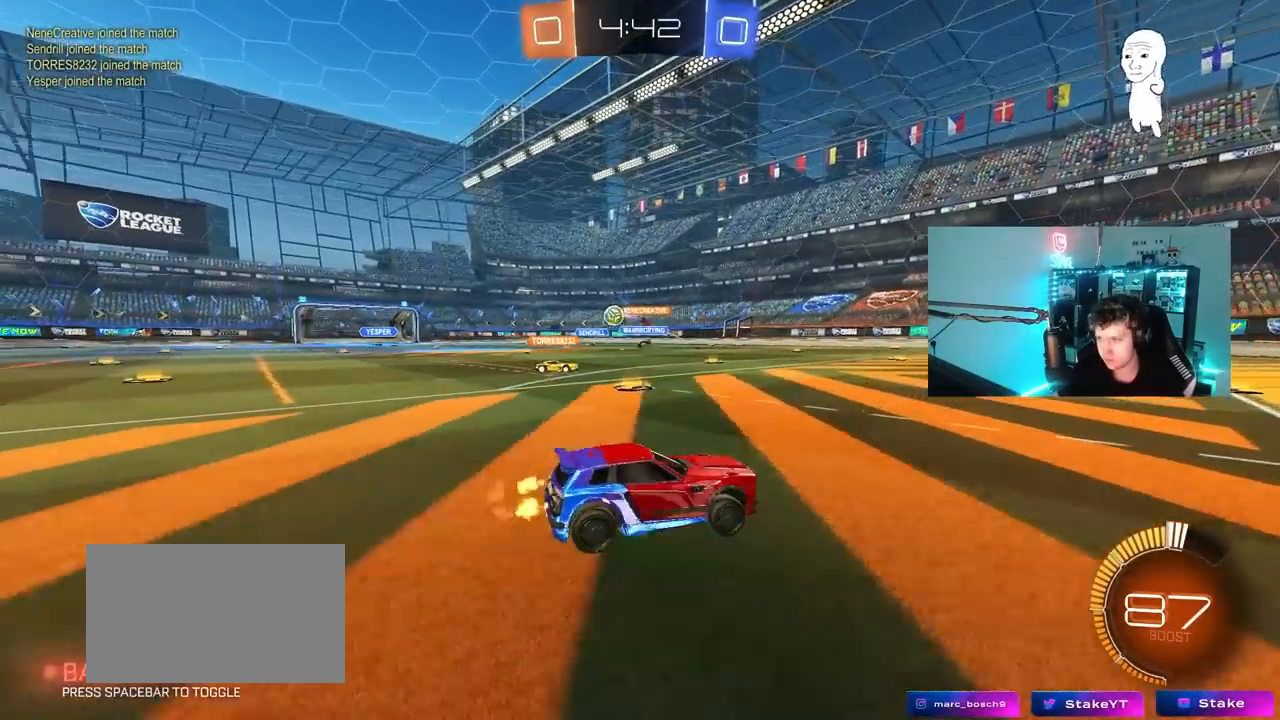
{"keys": ["a", "w"], "mouse": [], "mouse_move": "still", "events": [[50, "a", "down"], [50, "shift", "down"], [200, "shift", "up"], [333, "shift", "down"], [433, "shift", "up"]]}
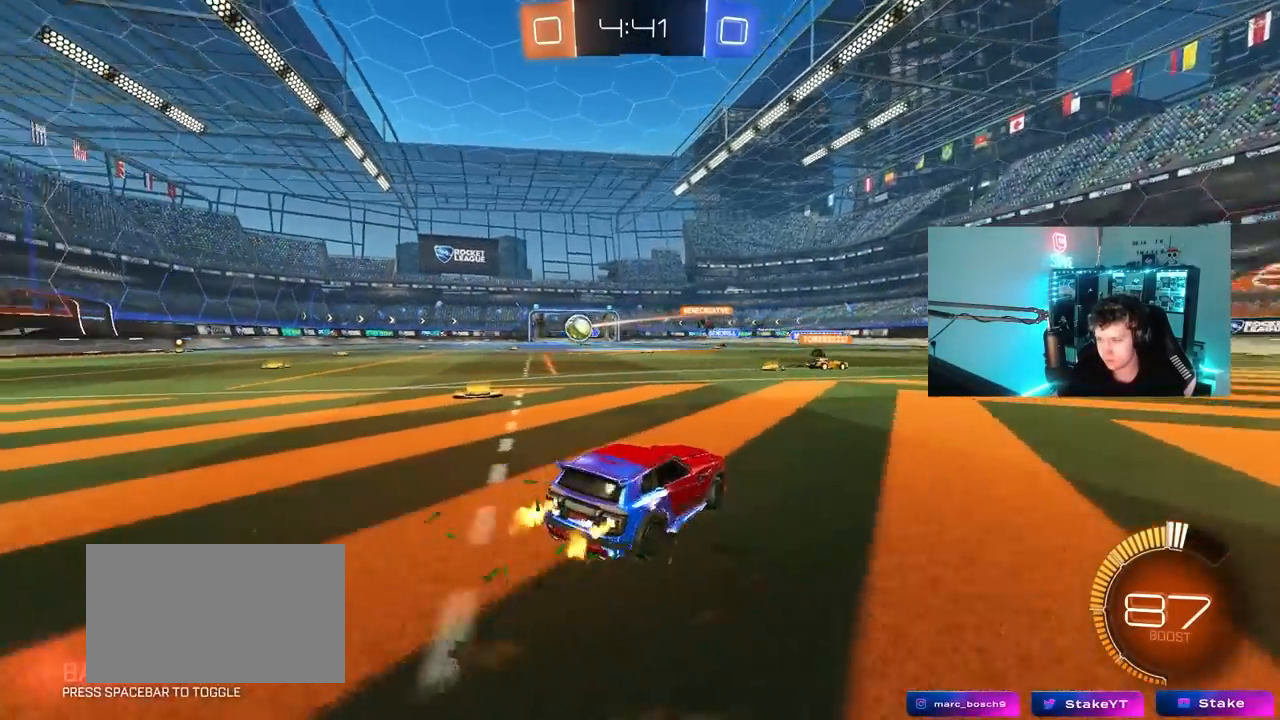
{"keys": ["w"], "mouse": ["left"], "mouse_move": "still", "events": [[250, "mouse_left", "down"], [300, "shift", "down"], [400, "shift", "up"], [483, "a", "up"]]}
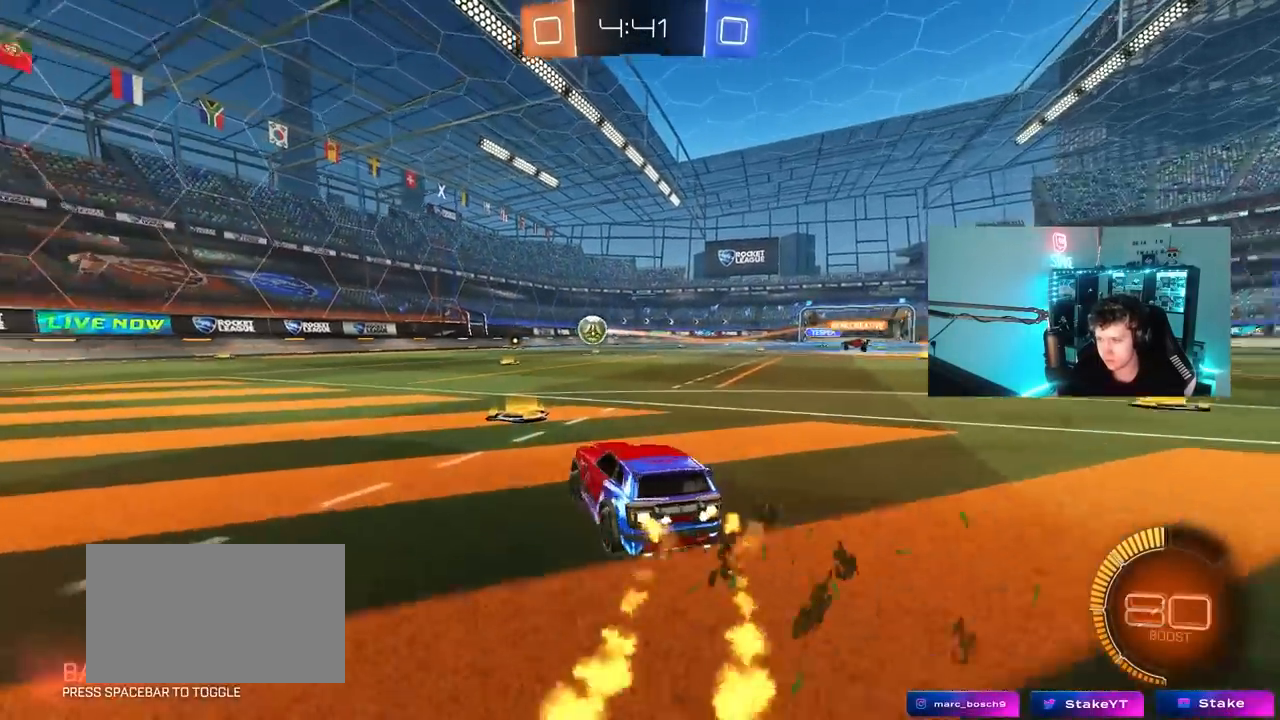
{"keys": ["s"], "mouse": ["left", "right"], "mouse_move": "down-left", "events": [[133, "a", "down"], [317, "a", "up"], [317, "w", "up"], [367, "d", "down"], [367, "mouse_right", "down"], [417, "s", "down"], [500, "d", "up"]]}
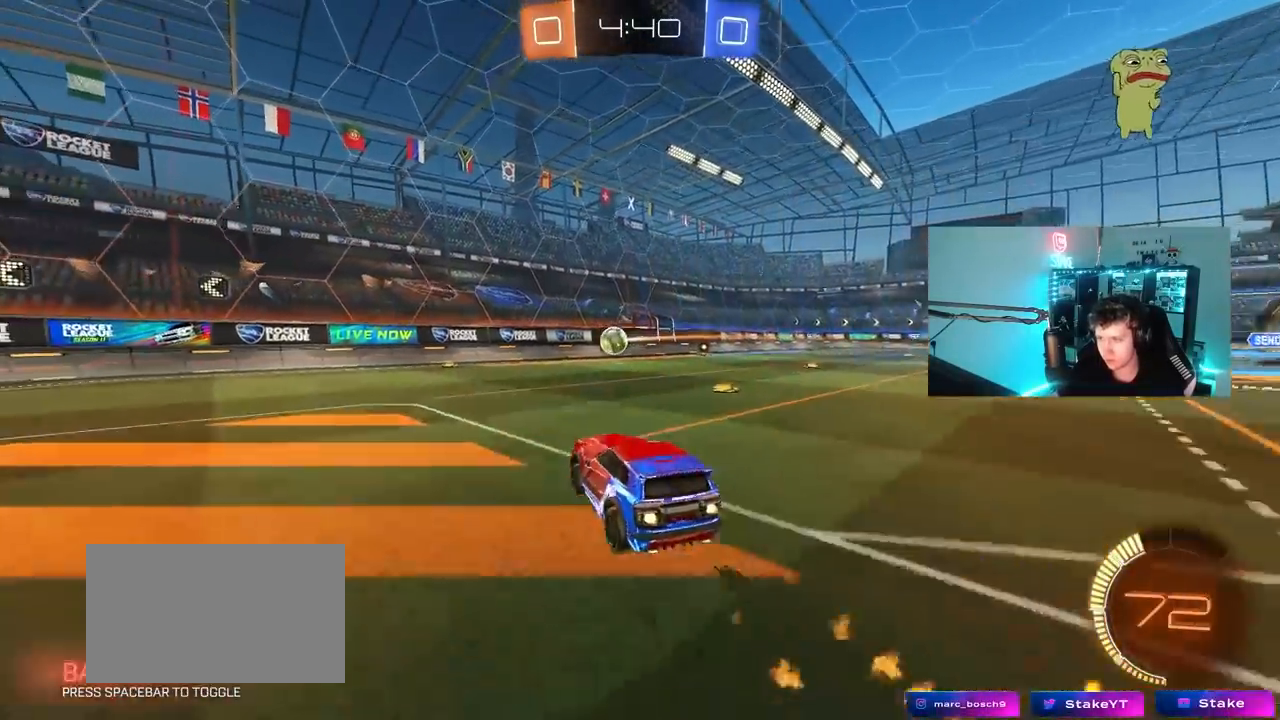
{"keys": ["d", "w"], "mouse": ["left"], "mouse_move": "still", "events": [[50, "mouse_left", "up"], [50, "mouse_right", "up"], [100, "mouse_right", "down"], [100, "s", "up"], [150, "s", "down"], [200, "a", "down"], [233, "mouse_left", "down"], [233, "shift", "down"], [317, "mouse_right", "up"], [333, "a", "up"], [333, "s", "up"], [333, "shift", "up"], [433, "d", "down"], [433, "w", "down"]]}
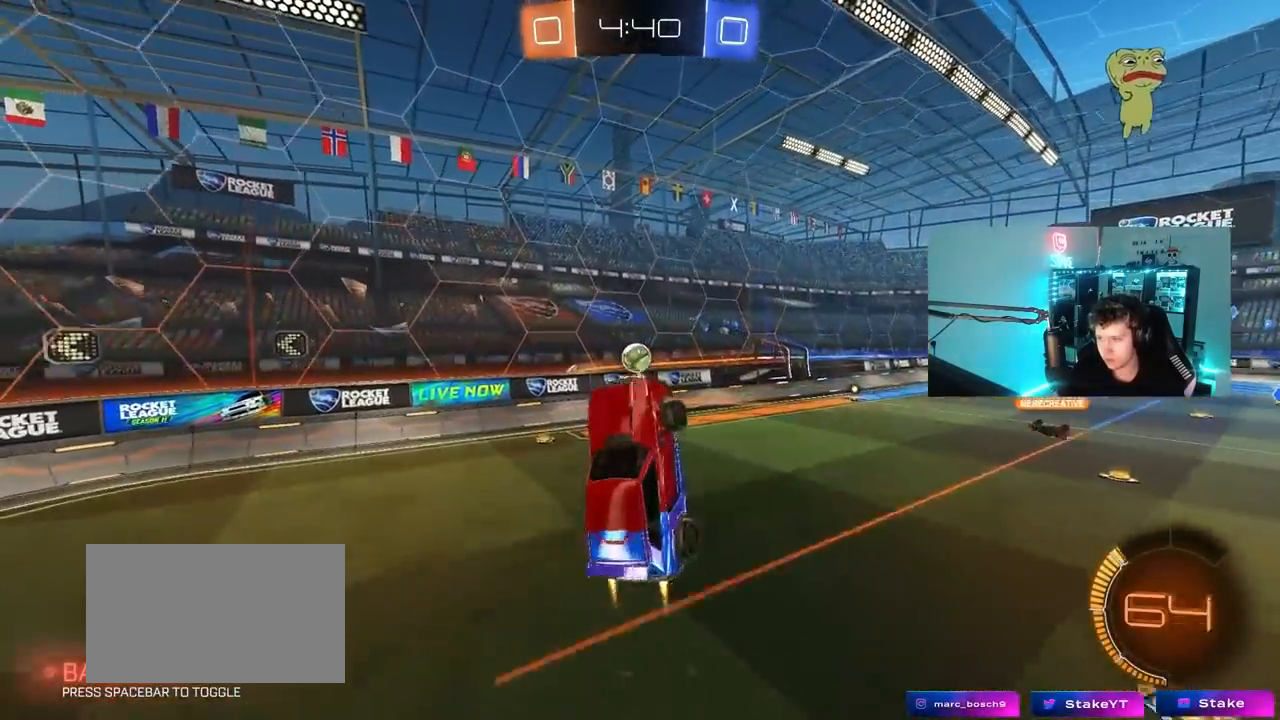
{"keys": ["a"], "mouse": ["left"], "mouse_move": "down-left", "events": [[167, "a", "down"], [167, "d", "up"], [217, "a", "up"], [300, "w", "up"], [350, "mouse_left", "up"], [400, "mouse_left", "down"], [483, "a", "down"]]}
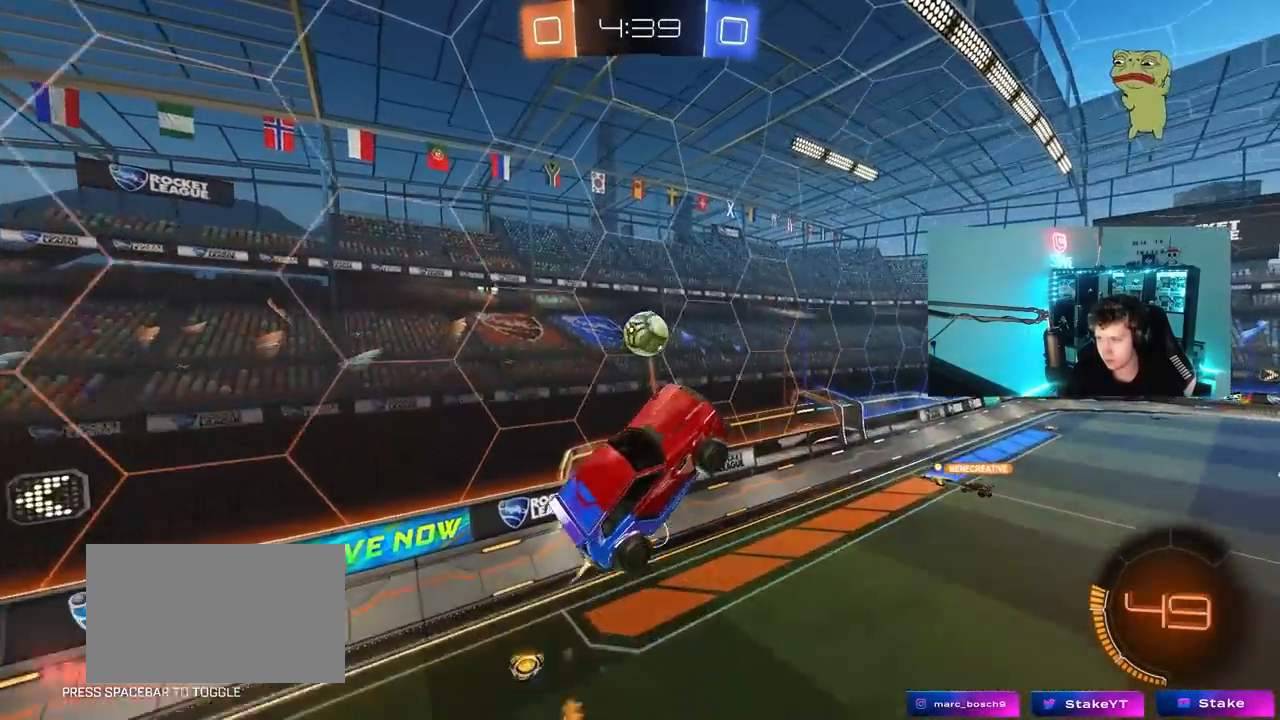
{"keys": ["d"], "mouse": [], "mouse_move": "still", "events": [[83, "mouse_left", "up"], [133, "s", "down"], [217, "a", "up"], [217, "mouse_left", "down"], [217, "s", "up"], [317, "d", "down"], [317, "mouse_left", "up"], [367, "shift", "down"], [417, "shift", "up"], [467, "mouse_left", "down"], [483, "mouse_left", "up"]]}
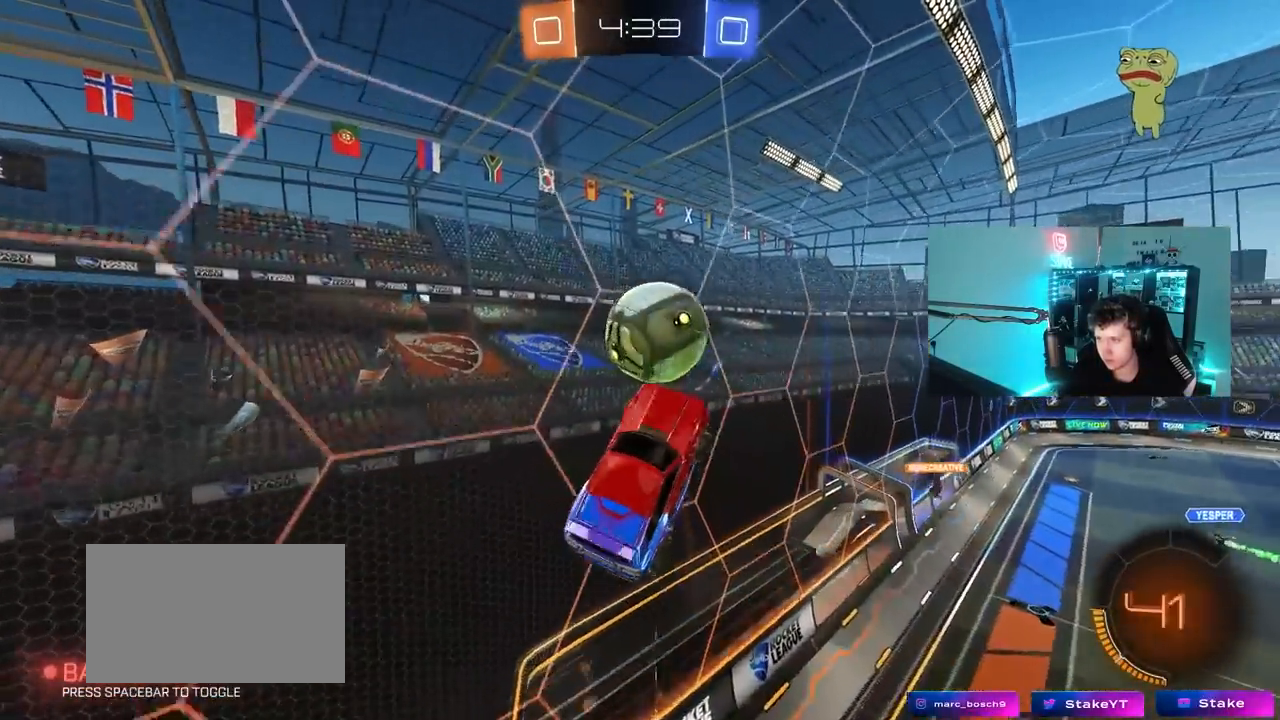
{"keys": ["d", "w"], "mouse": ["left"], "mouse_move": "still", "events": [[100, "w", "down"], [233, "mouse_left", "down"]]}
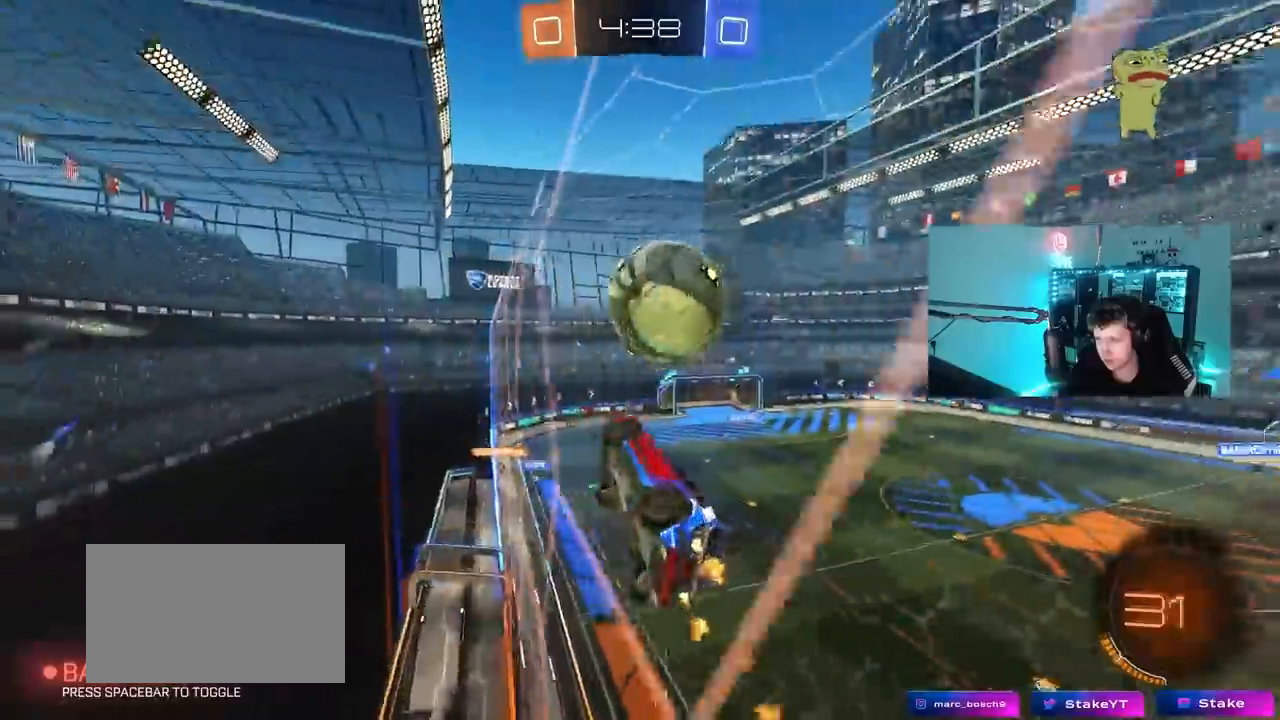
{"keys": ["a", "shift"], "mouse": ["left", "right"], "mouse_move": "still", "events": [[67, "d", "up"], [400, "w", "up"], [450, "a", "down"], [450, "mouse_right", "down"], [483, "shift", "down"]]}
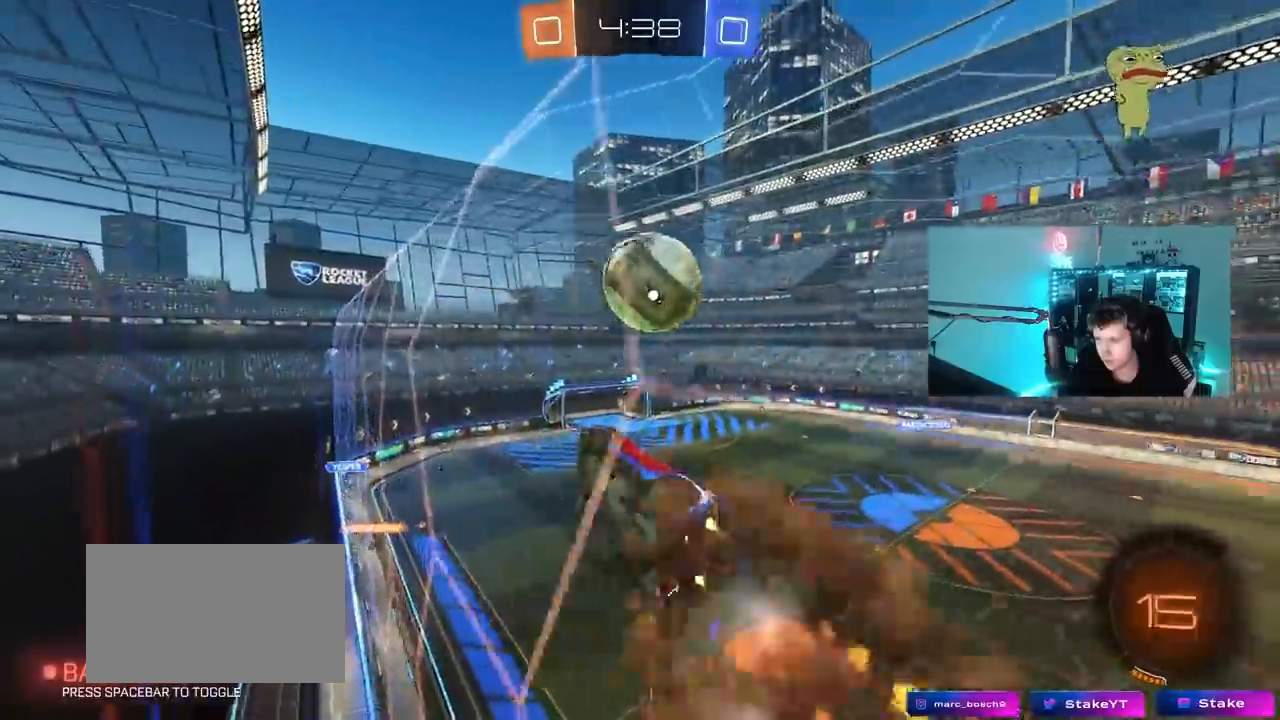
{"keys": ["d", "s", "shift", "w"], "mouse": ["left", "right"], "mouse_move": "still", "events": [[33, "s", "down"], [183, "s", "up"], [233, "a", "up"], [233, "mouse_right", "up"], [267, "d", "down"], [267, "shift", "up"], [367, "w", "down"], [450, "mouse_right", "down"], [450, "shift", "down"], [500, "s", "down"]]}
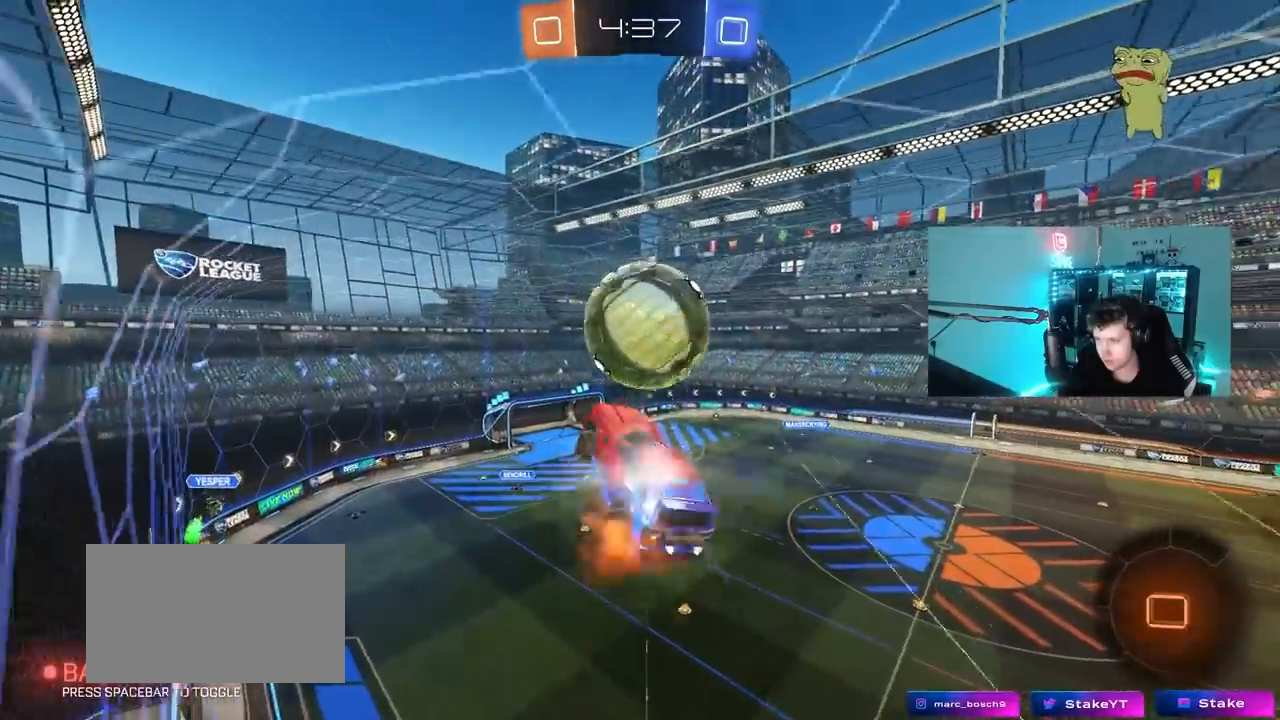
{"keys": ["d", "shift"], "mouse": [], "mouse_move": "still", "events": [[50, "w", "up"], [83, "mouse_left", "up"], [200, "mouse_right", "up"], [383, "s", "up"]]}
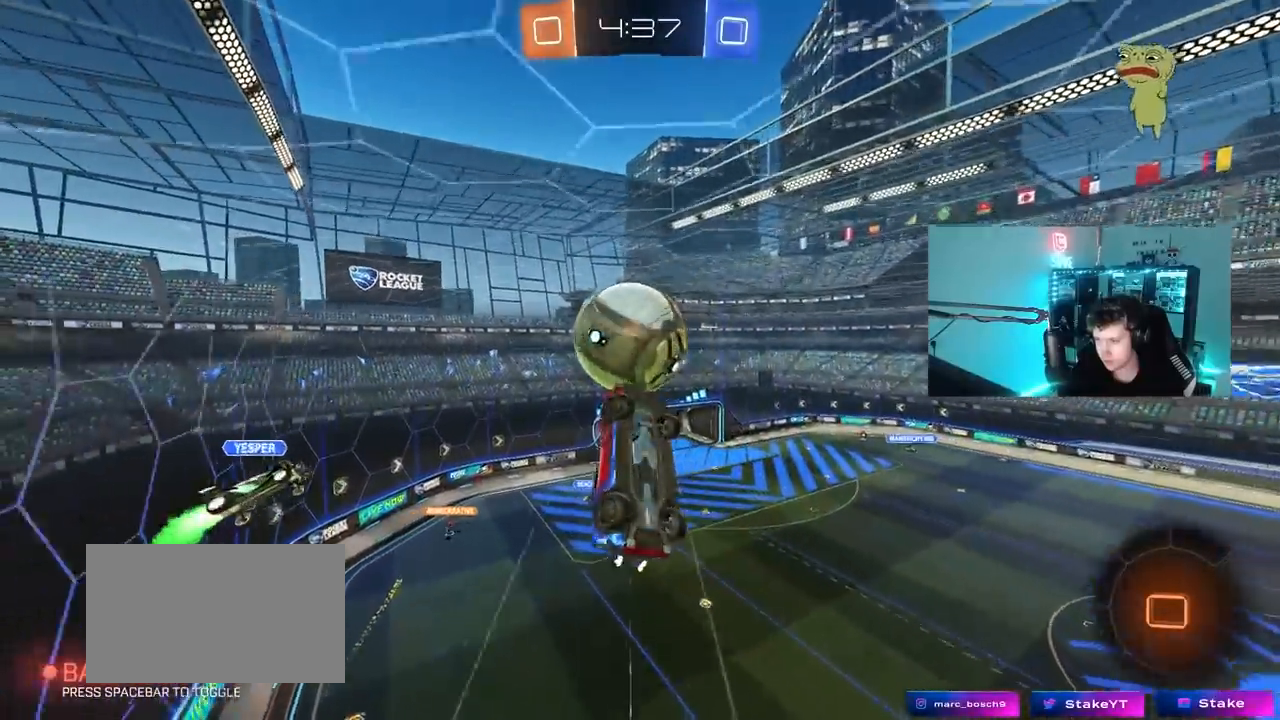
{"keys": ["d", "shift"], "mouse": [], "mouse_move": "still", "events": [[17, "s", "down"], [250, "s", "up"]]}